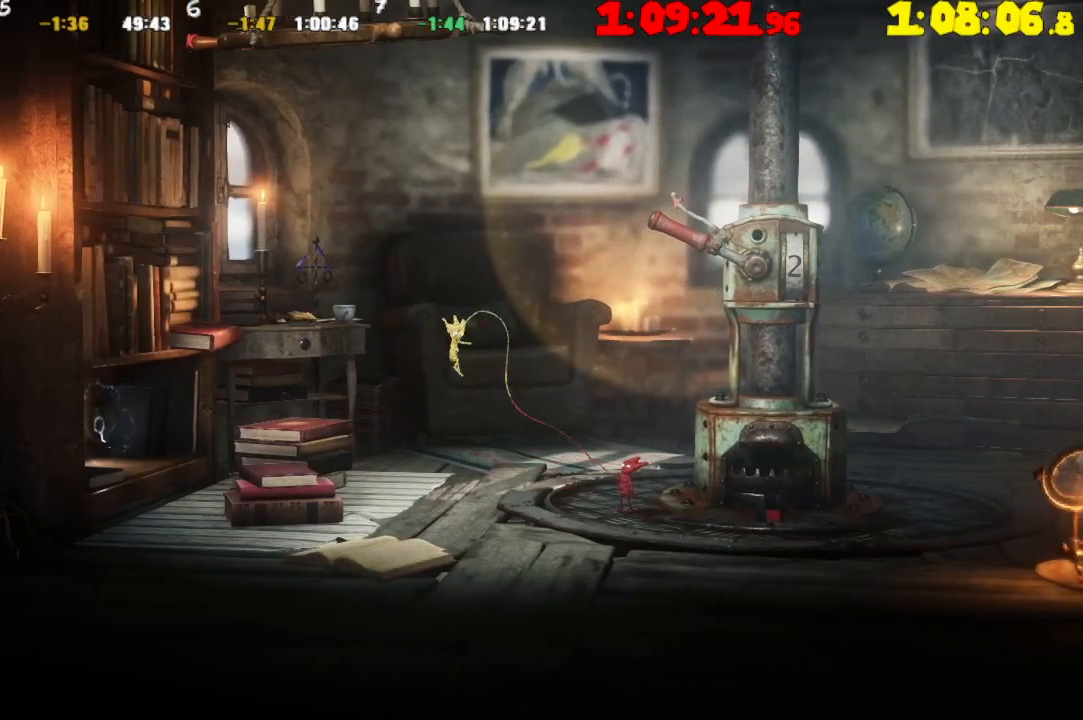
Gameplay with a controller (PlayStation layout); each line is a JSON object with the inputs held at the frame after it. "events" lists button and stick changes between this image and that frame as [ms after this image, input, new state], when the widget could be followed in between.
{"buttons": ["TRIANGLE"], "left_stick": "right", "right_stick": "center", "events": []}
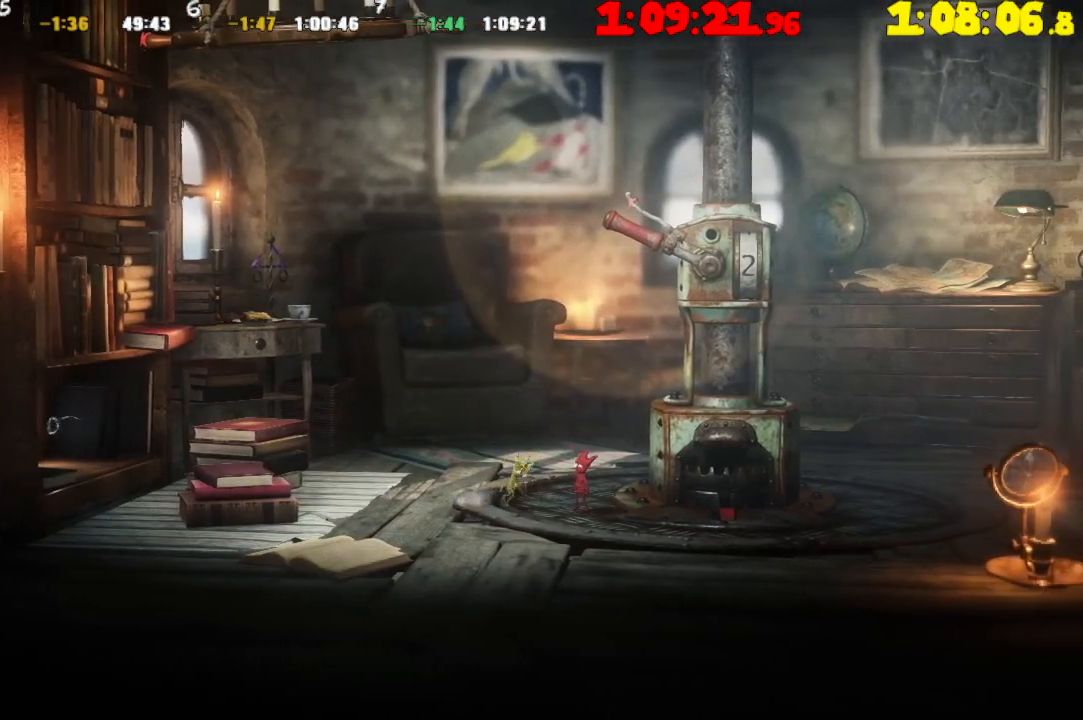
{"buttons": ["CROSS"], "left_stick": "right", "right_stick": "center", "events": [[383, "TRIANGLE", "up"], [433, "CROSS", "down"]]}
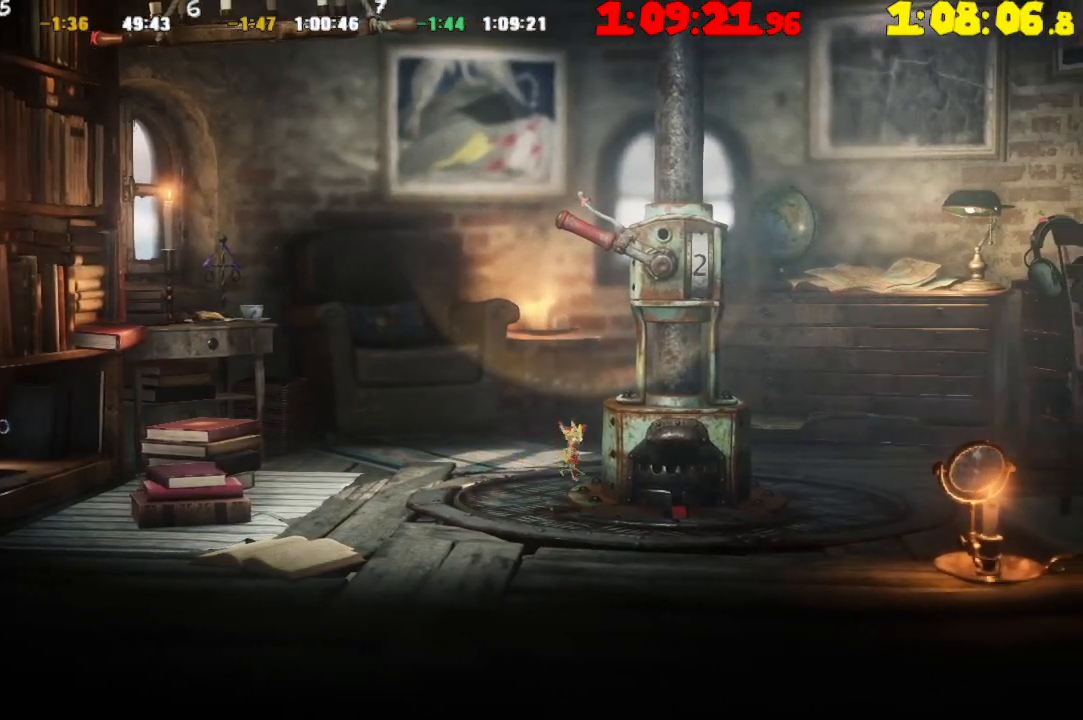
{"buttons": [], "left_stick": "right", "right_stick": "center", "events": [[150, "CROSS", "up"], [150, "R2", "down"], [433, "R2", "up"]]}
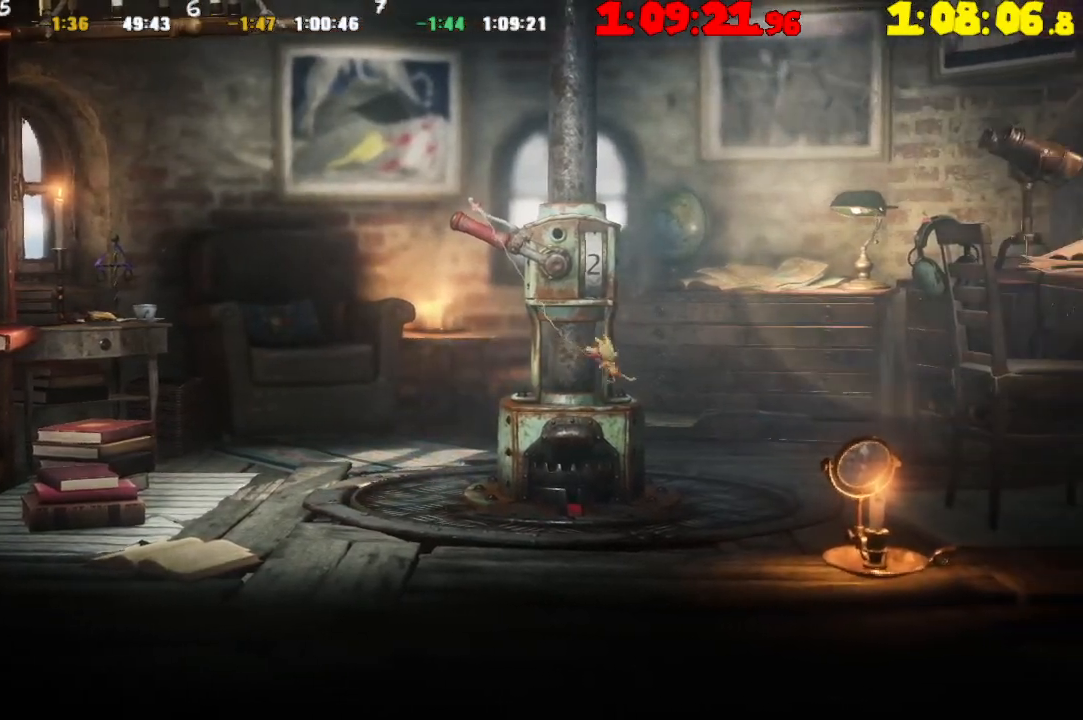
{"buttons": [], "left_stick": "right", "right_stick": "center", "events": []}
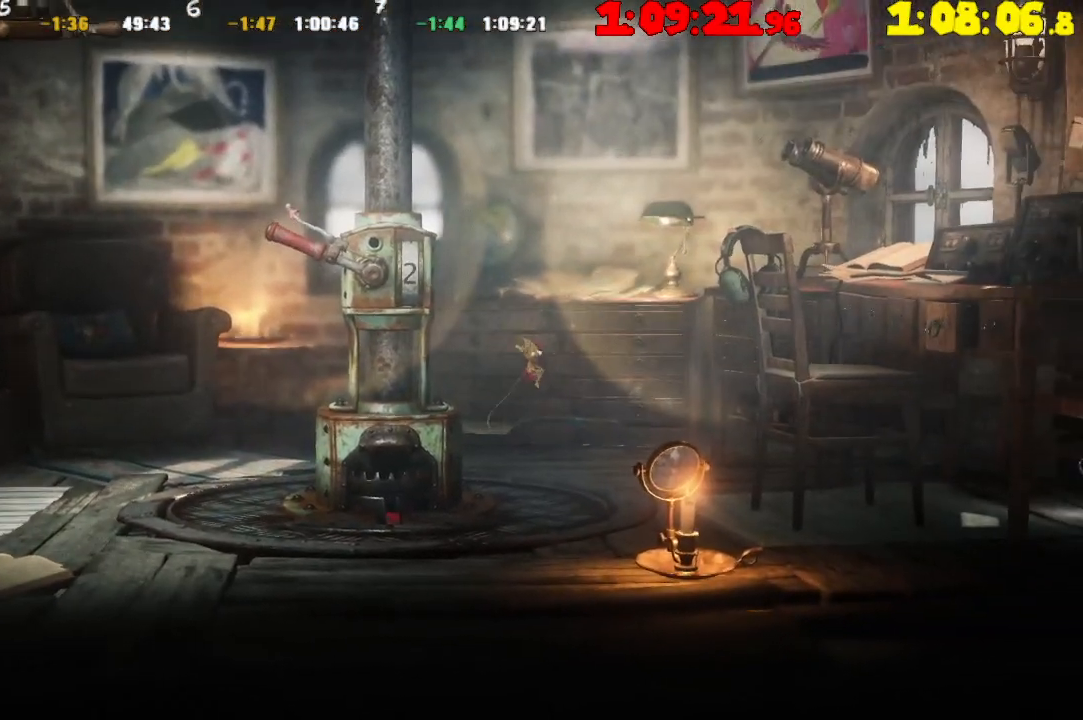
{"buttons": [], "left_stick": "right", "right_stick": "center", "events": []}
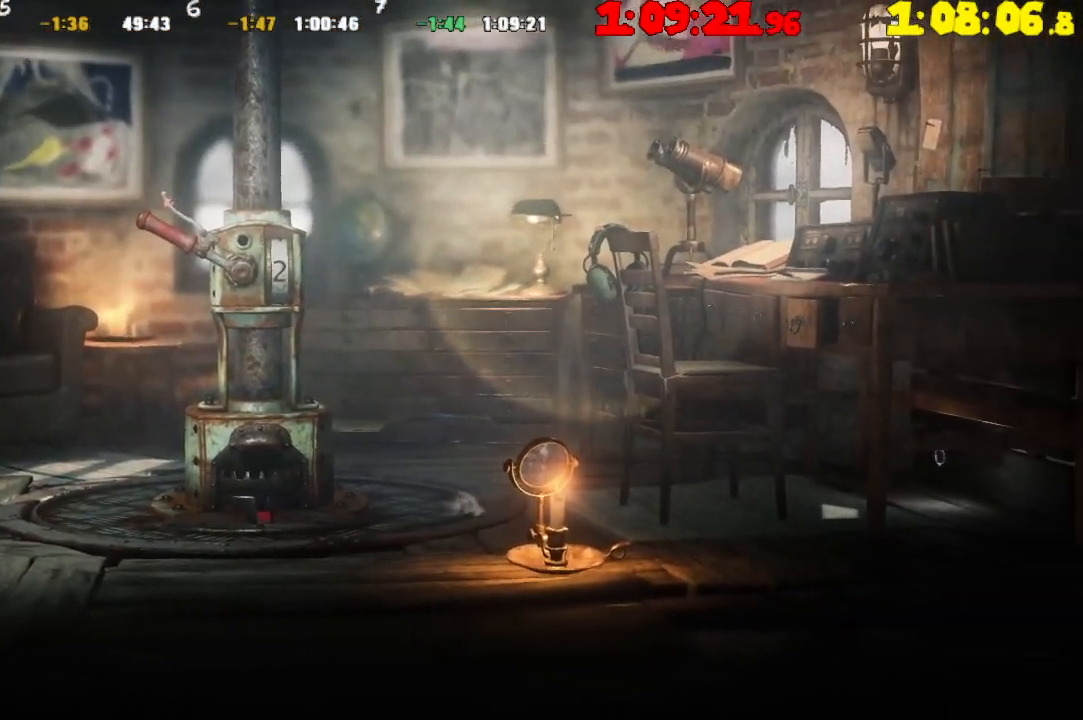
{"buttons": [], "left_stick": "right", "right_stick": "center", "events": []}
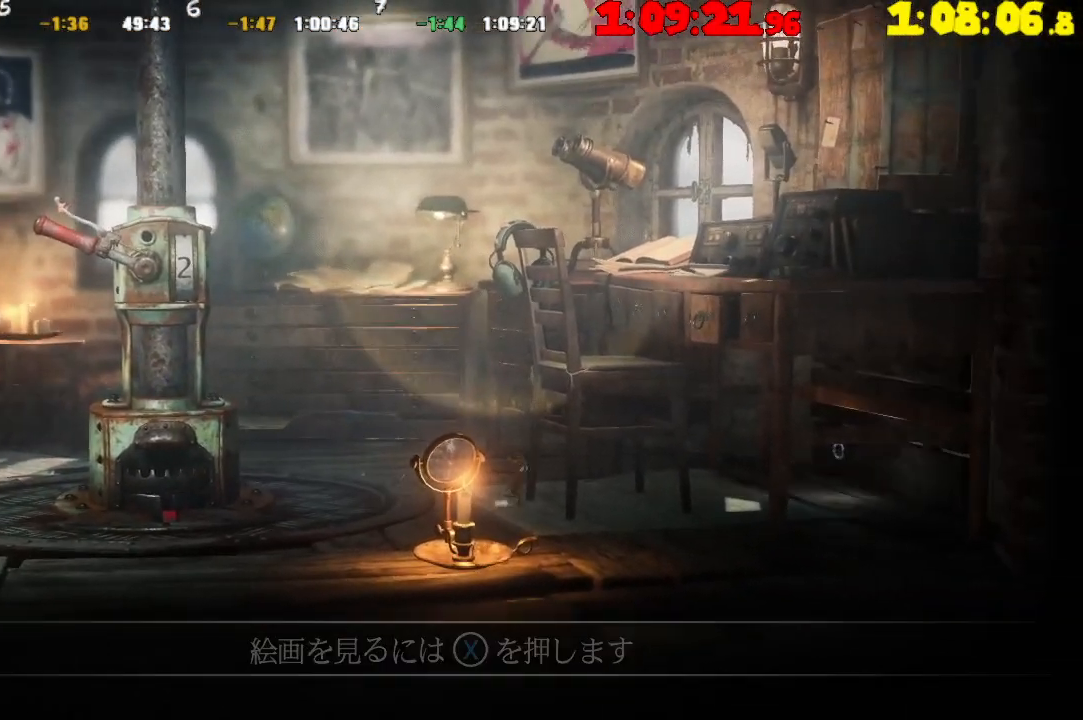
{"buttons": [], "left_stick": "right", "right_stick": "center", "events": []}
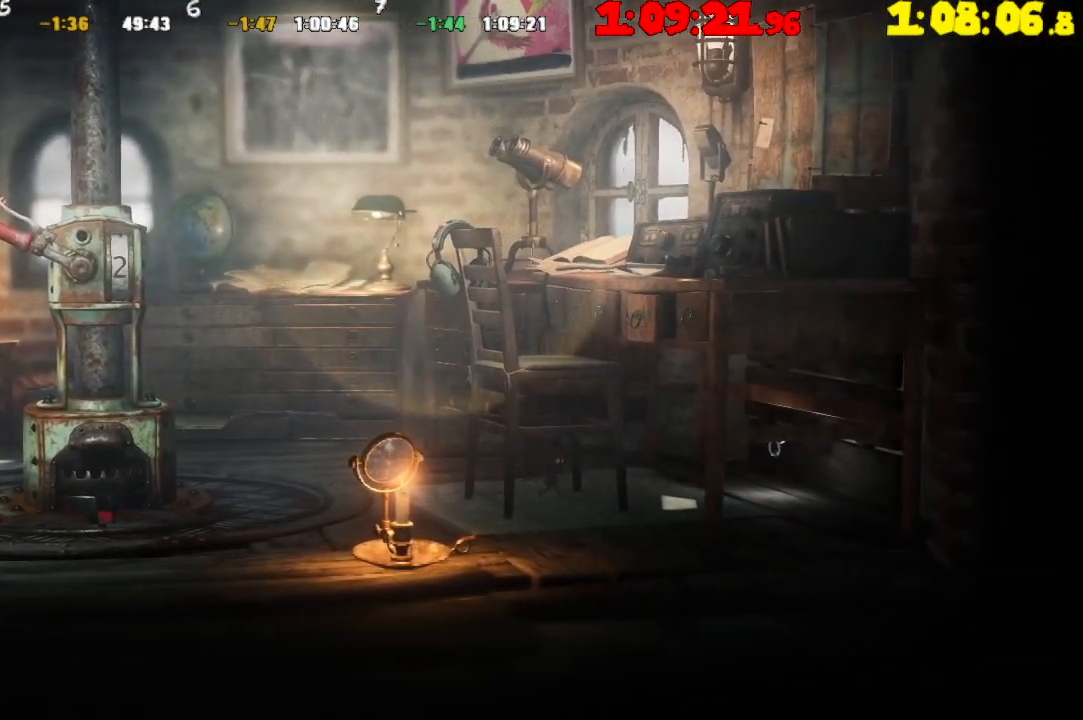
{"buttons": [], "left_stick": "right", "right_stick": "center", "events": []}
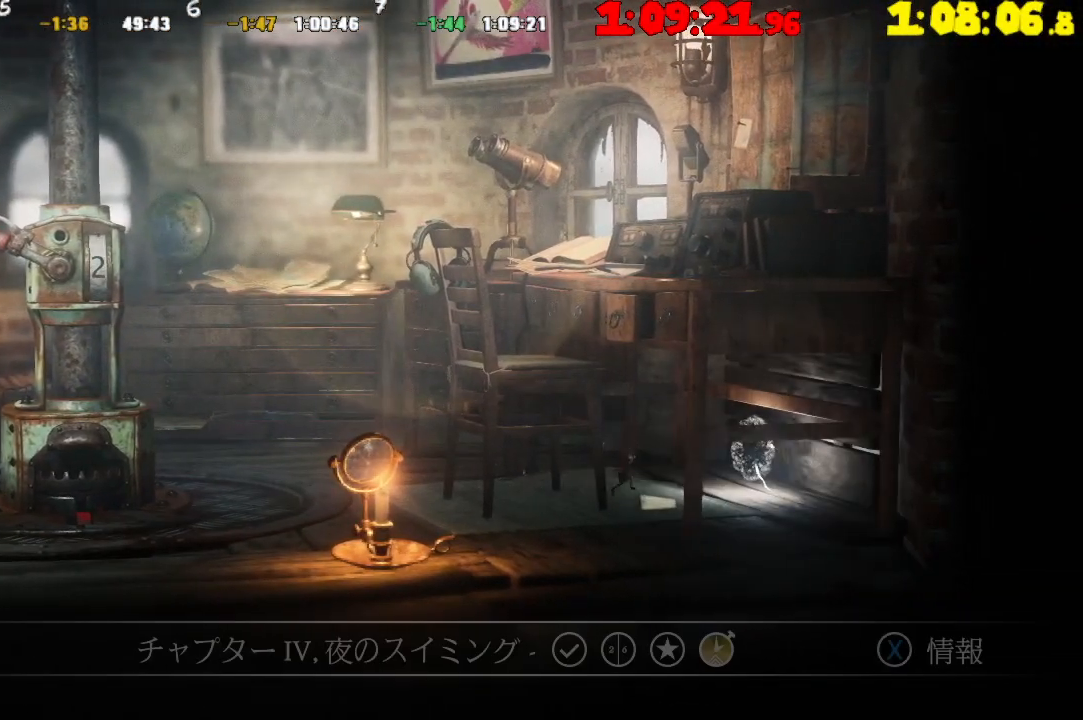
{"buttons": [], "left_stick": "center", "right_stick": "center", "events": [[200, "left_stick", "center"], [233, "SQUARE", "down"], [383, "SQUARE", "up"]]}
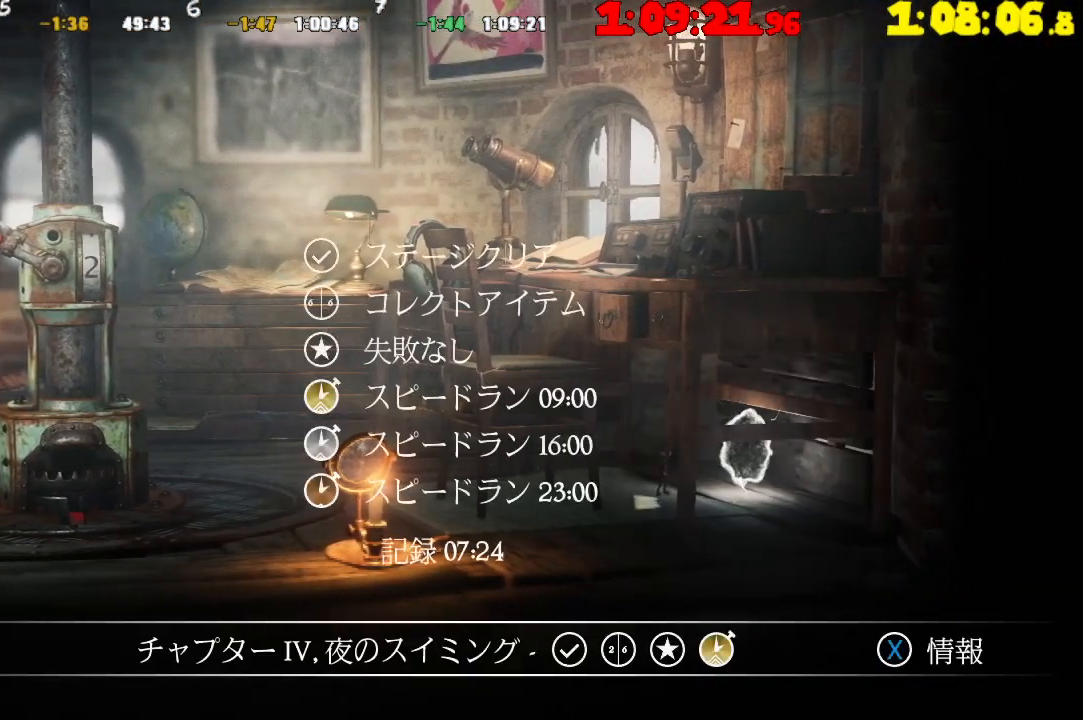
{"buttons": [], "left_stick": "center", "right_stick": "center", "events": []}
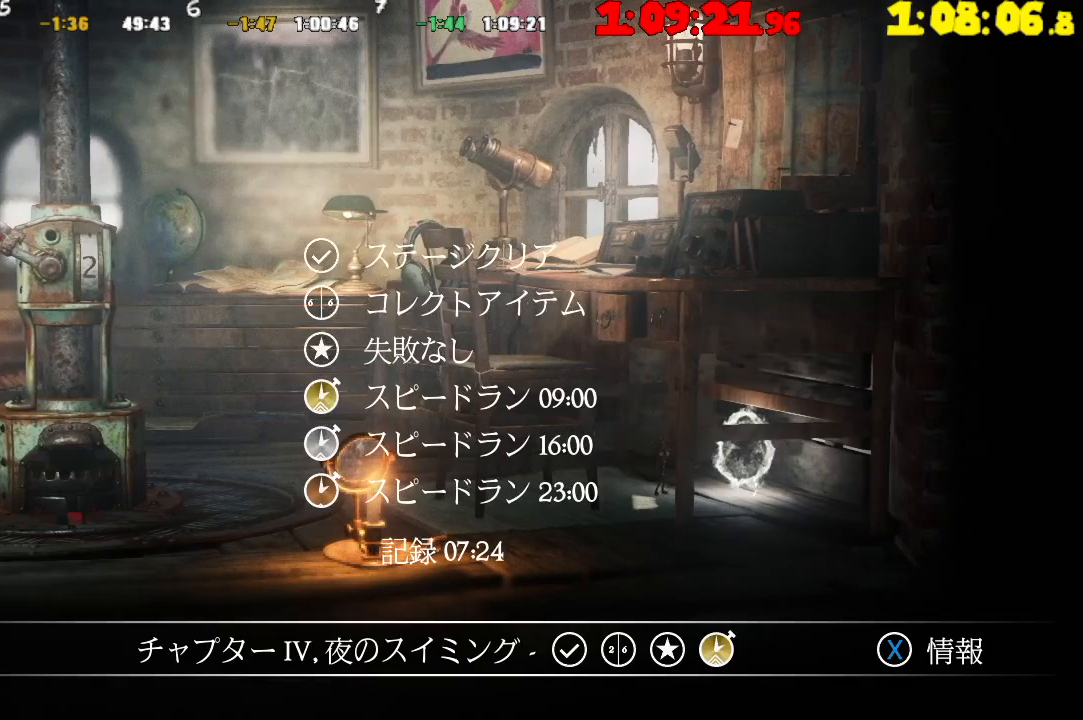
{"buttons": [], "left_stick": "left", "right_stick": "center", "events": [[417, "left_stick", "left"]]}
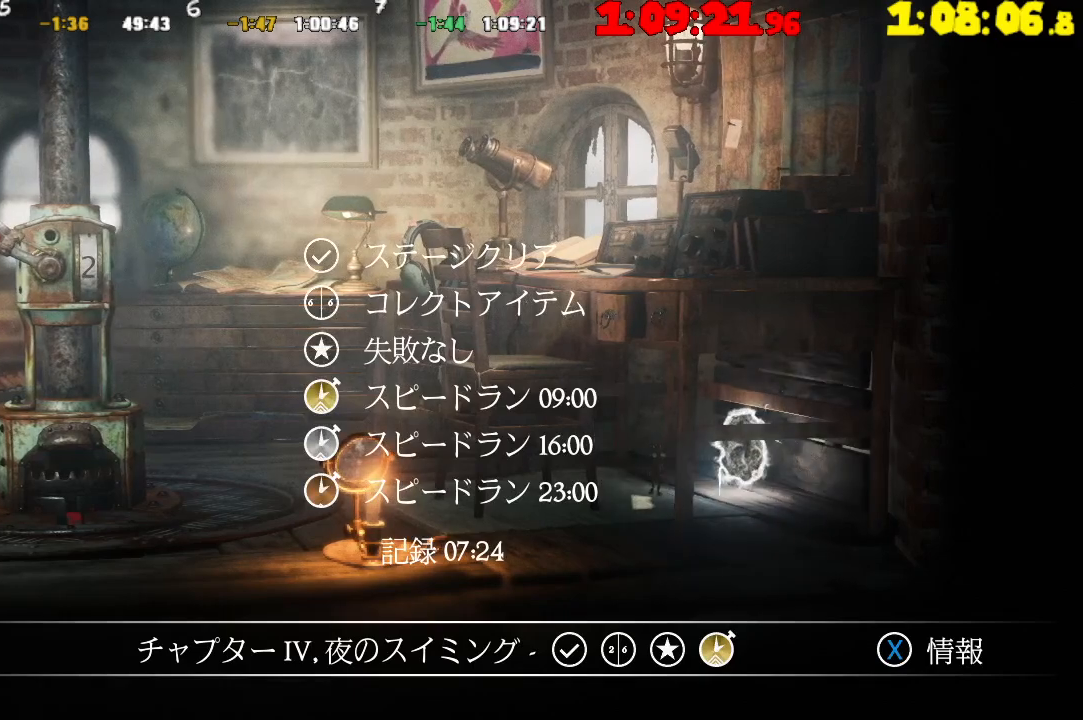
{"buttons": [], "left_stick": "left", "right_stick": "center", "events": []}
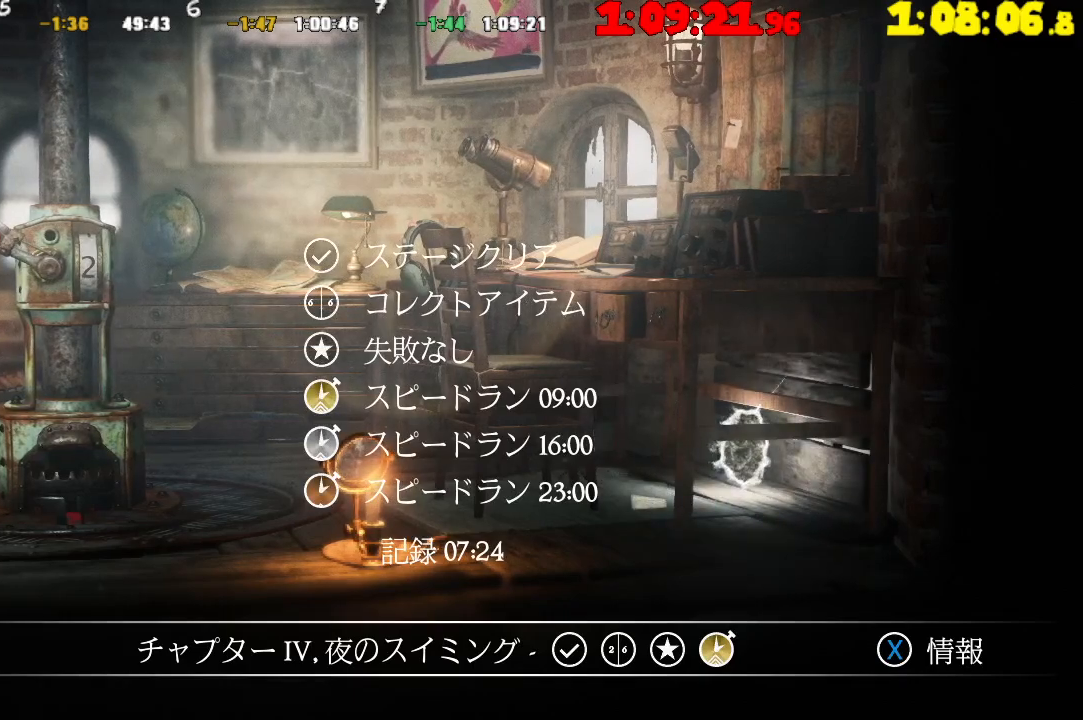
{"buttons": [], "left_stick": "left", "right_stick": "center", "events": []}
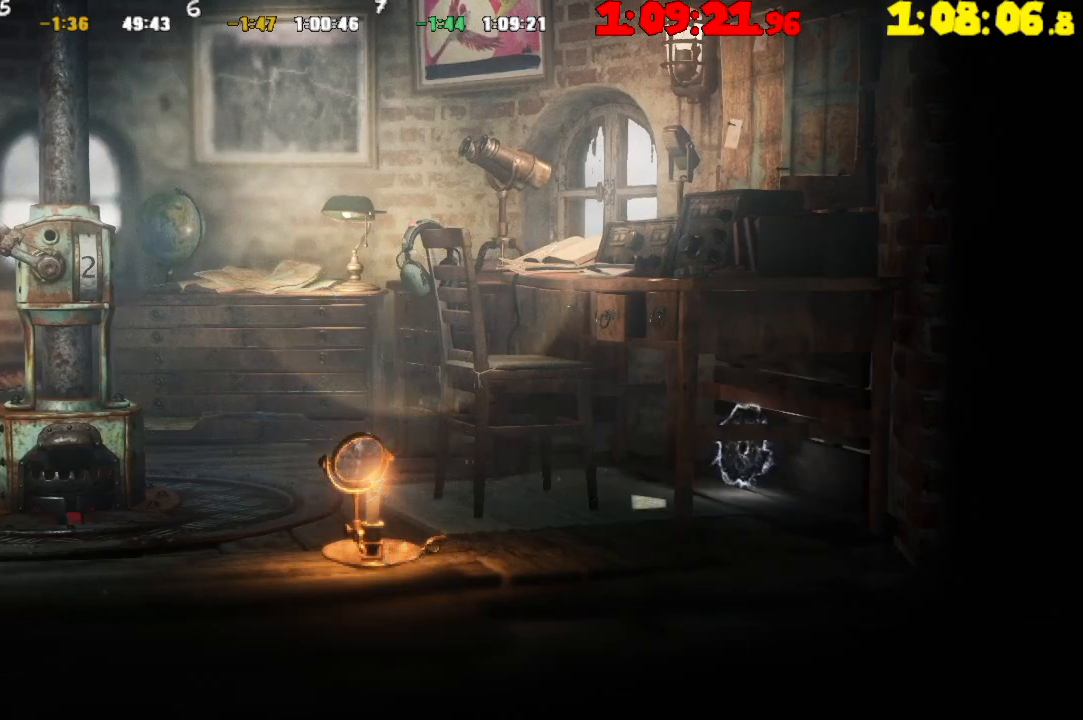
{"buttons": ["R2"], "left_stick": "left", "right_stick": "center", "events": [[233, "CROSS", "down"], [400, "CROSS", "up"], [433, "R2", "down"]]}
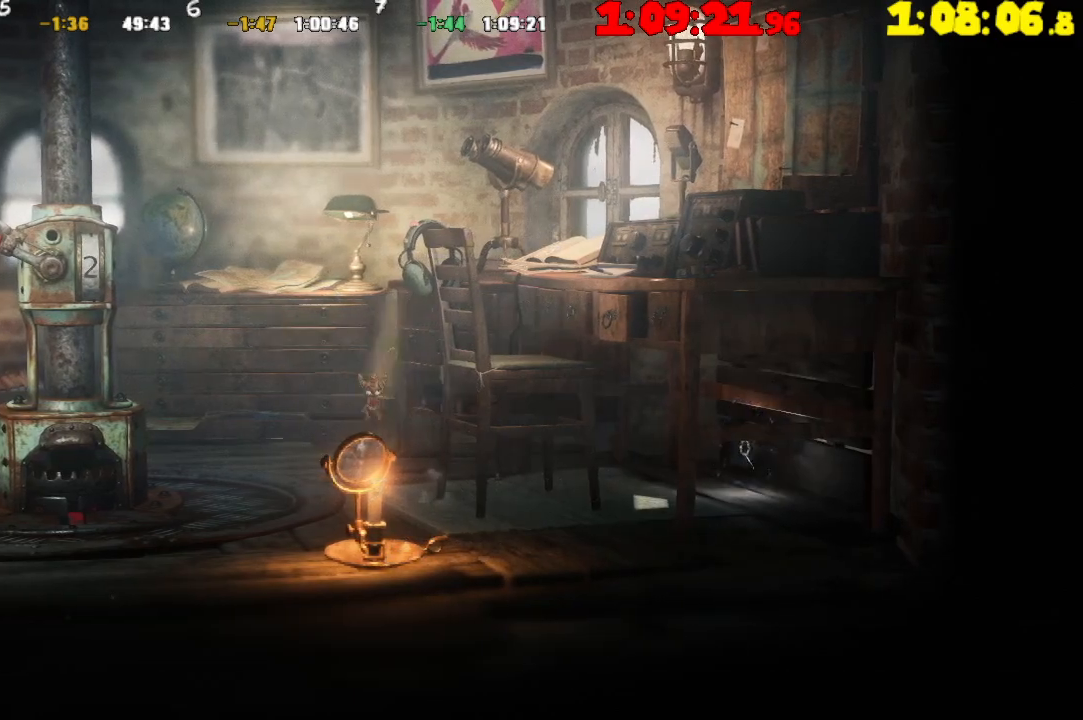
{"buttons": [], "left_stick": "left", "right_stick": "center", "events": [[150, "R2", "up"]]}
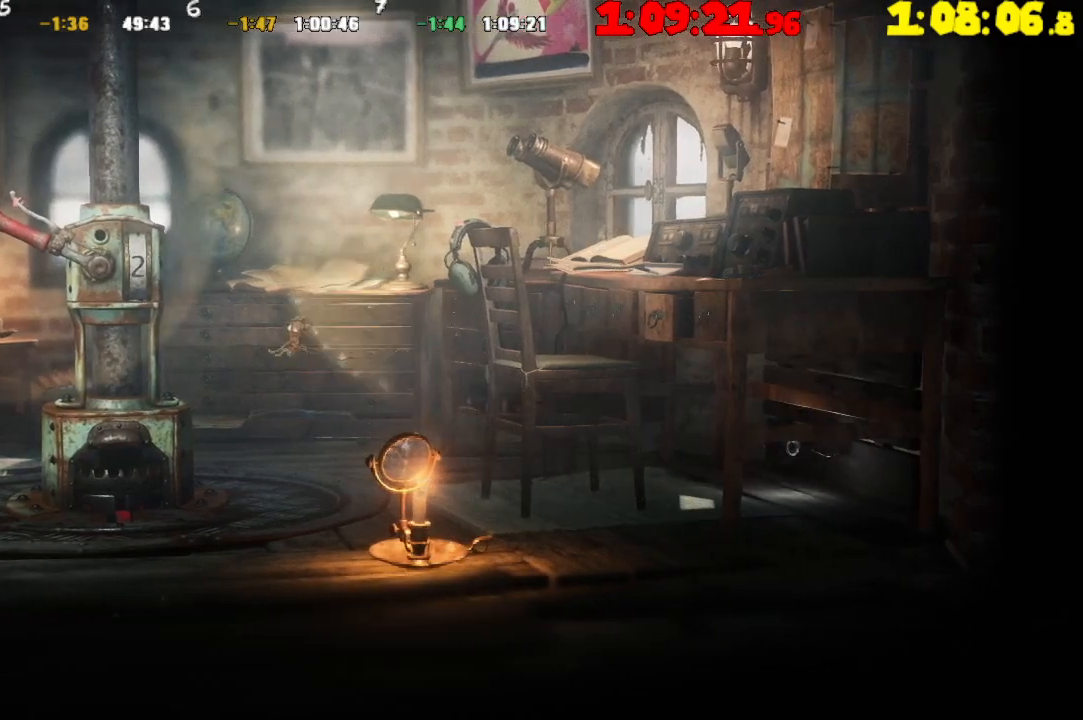
{"buttons": [], "left_stick": "left", "right_stick": "center", "events": []}
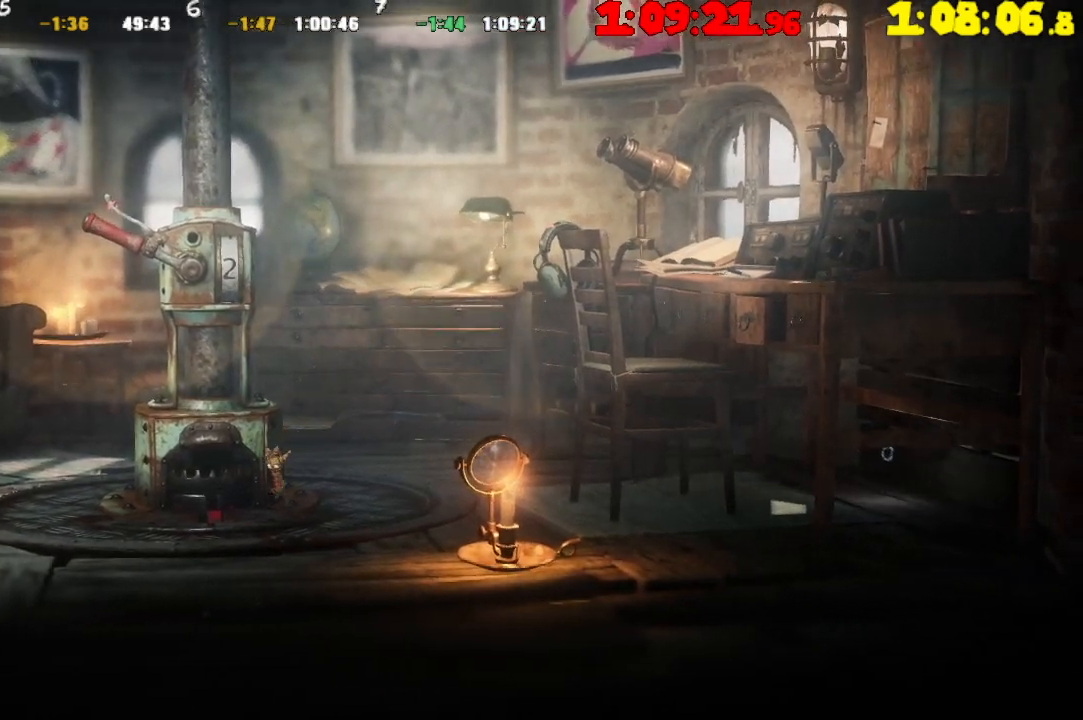
{"buttons": ["R2"], "left_stick": "center", "right_stick": "center", "events": [[67, "CROSS", "down"], [450, "CROSS", "up"], [450, "R2", "down"], [450, "left_stick", "center"]]}
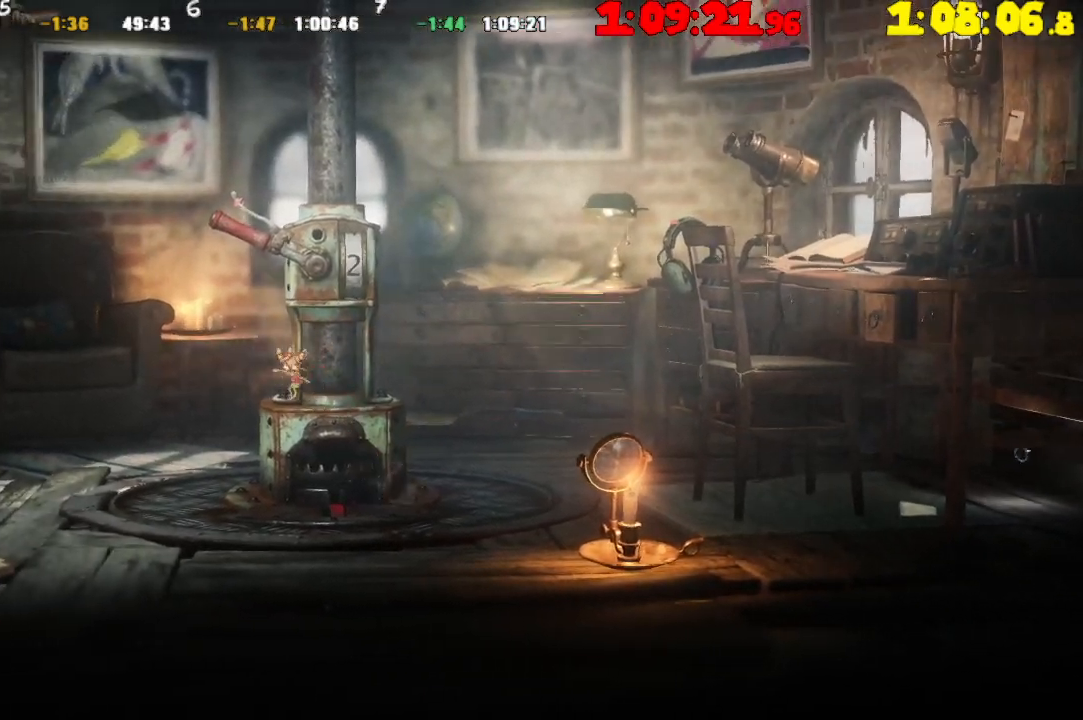
{"buttons": ["CROSS"], "left_stick": "right", "right_stick": "center", "events": [[17, "TRIANGLE", "down"], [133, "TRIANGLE", "up"], [167, "R2", "up"], [200, "left_stick", "right"], [467, "CROSS", "down"]]}
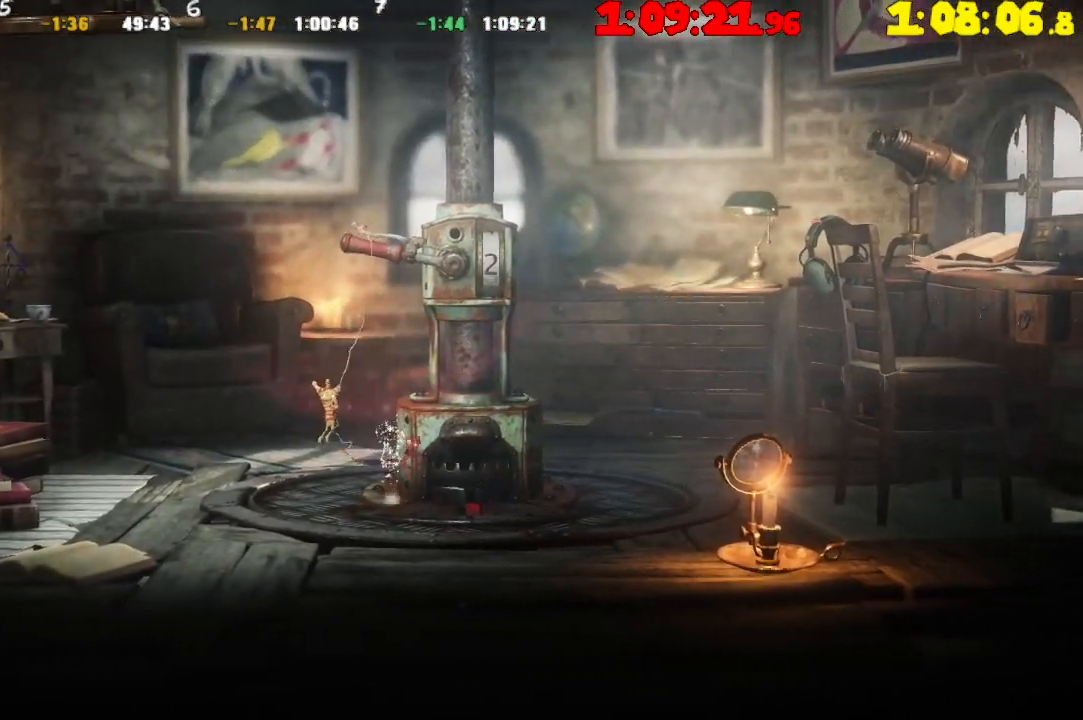
{"buttons": [], "left_stick": "center", "right_stick": "center", "events": [[117, "CROSS", "up"], [483, "left_stick", "center"]]}
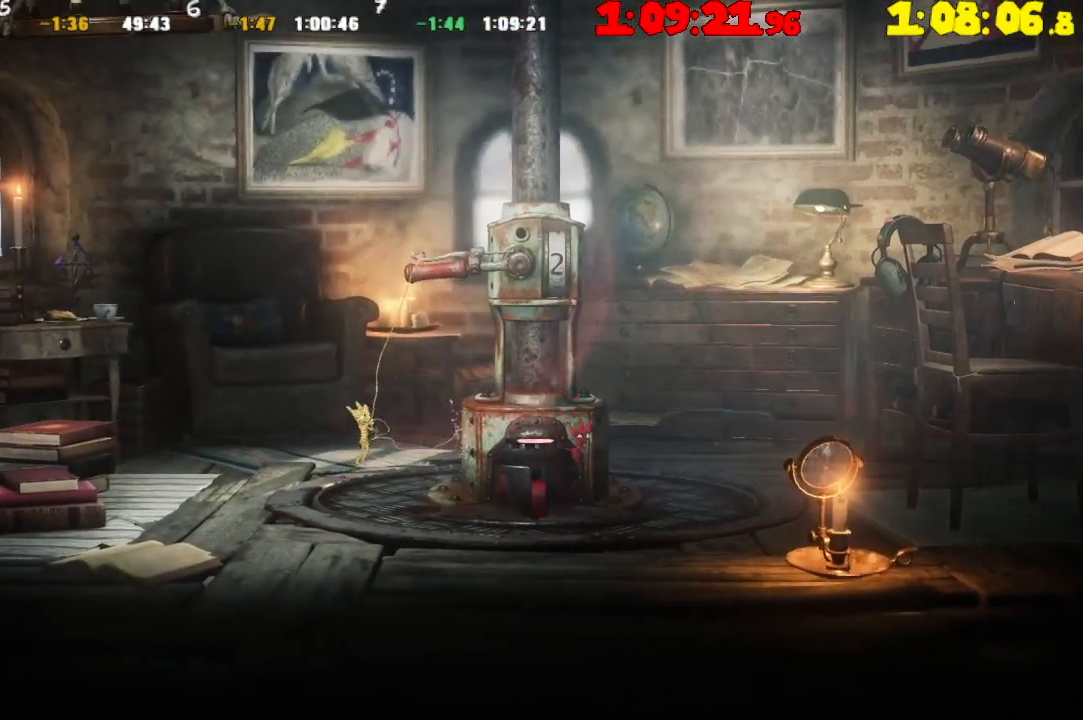
{"buttons": [], "left_stick": "up-left", "right_stick": "center", "events": [[50, "left_stick", "up-left"]]}
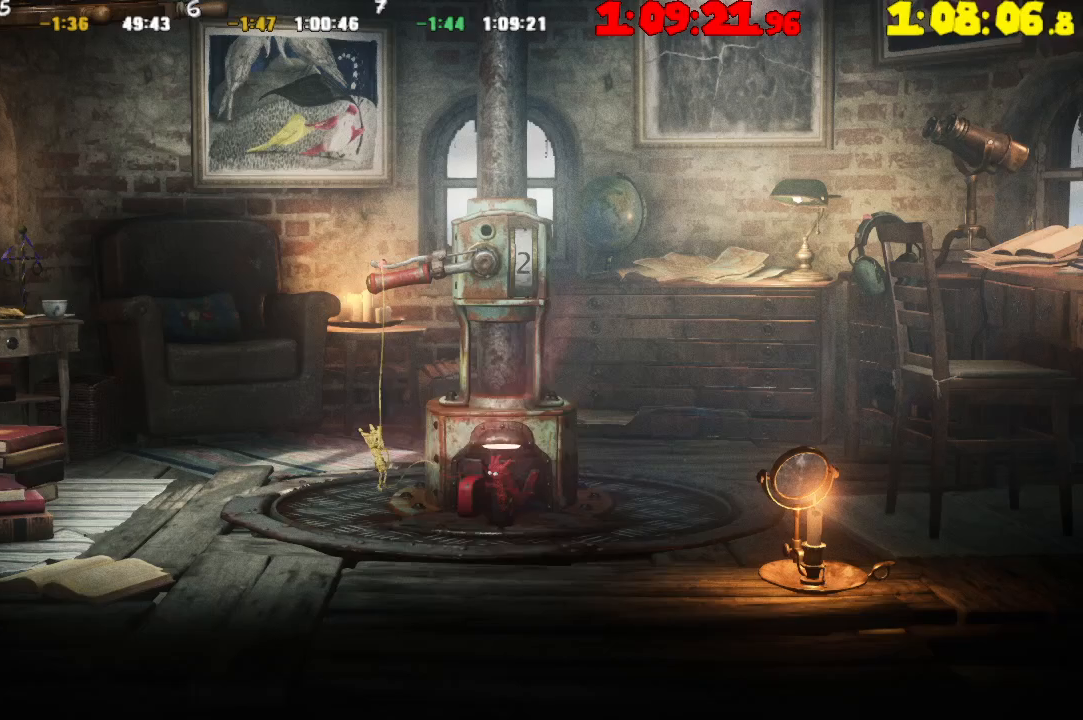
{"buttons": [], "left_stick": "up-left", "right_stick": "center", "events": []}
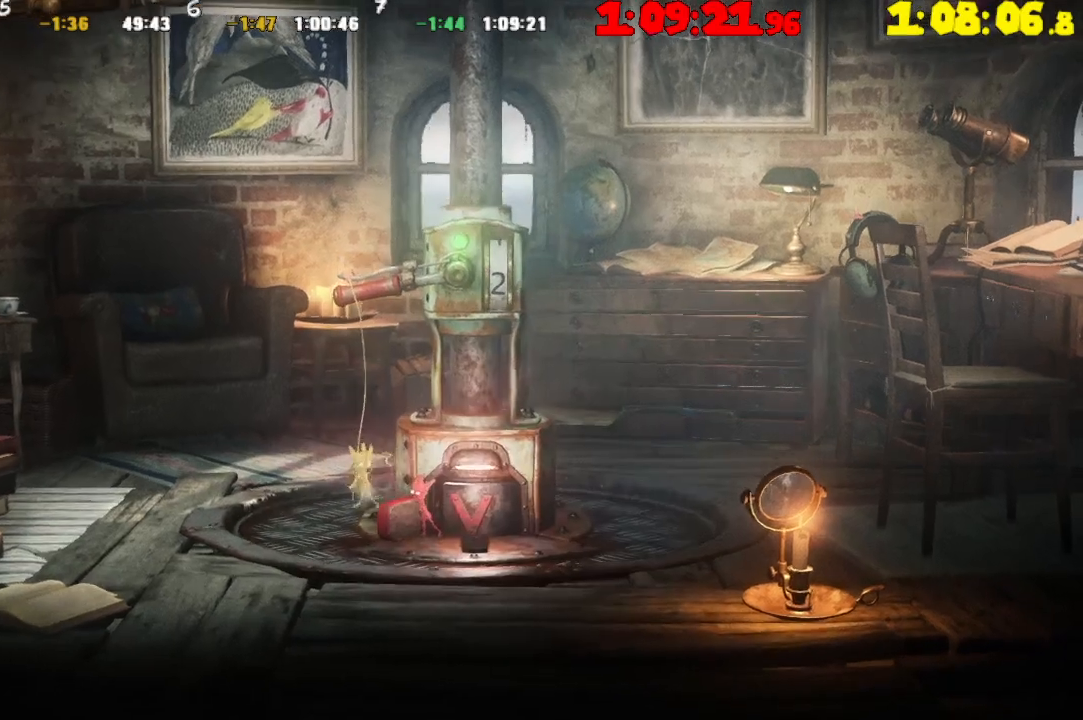
{"buttons": [], "left_stick": "up-left", "right_stick": "center", "events": []}
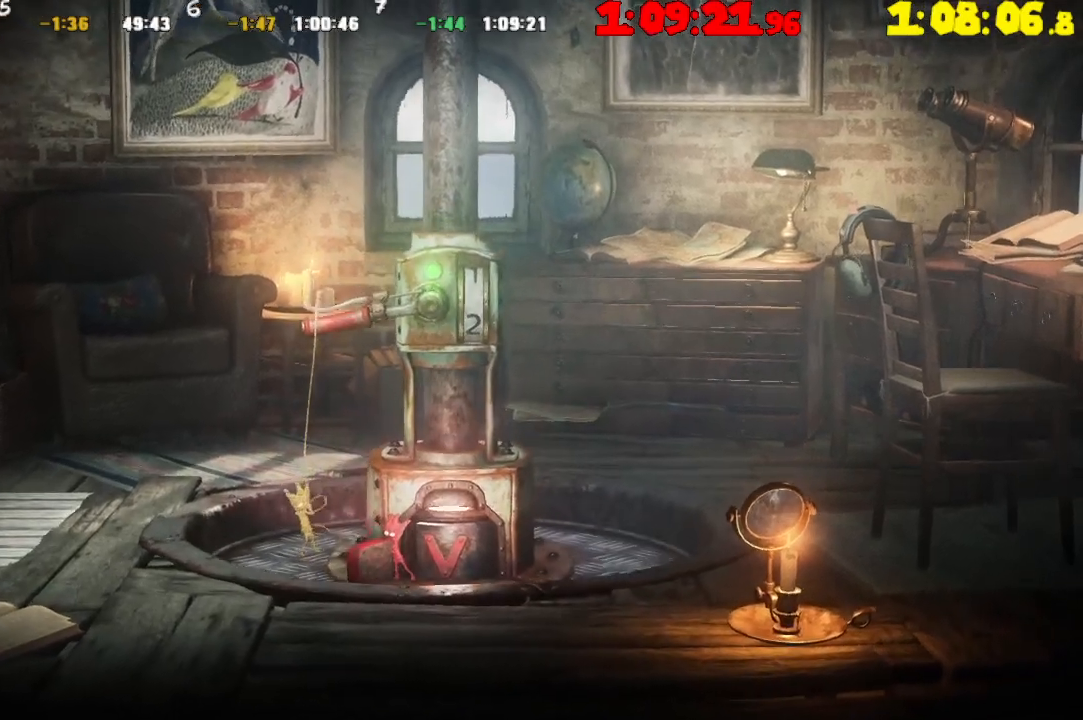
{"buttons": [], "left_stick": "center", "right_stick": "center", "events": [[200, "left_stick", "center"]]}
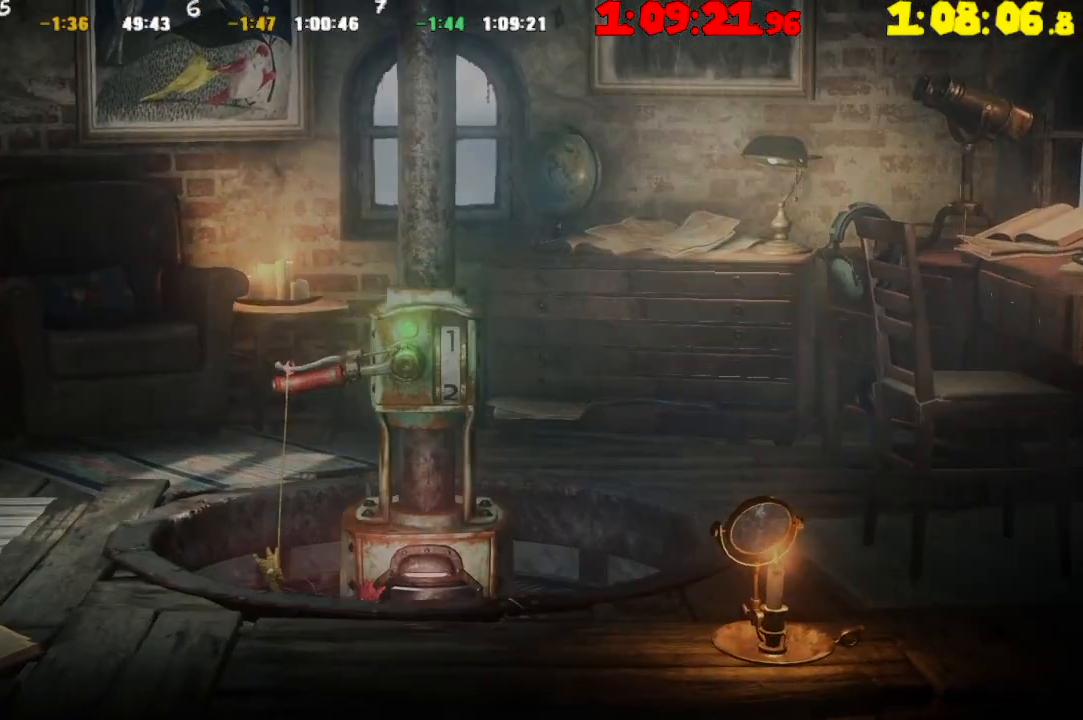
{"buttons": [], "left_stick": "center", "right_stick": "center", "events": []}
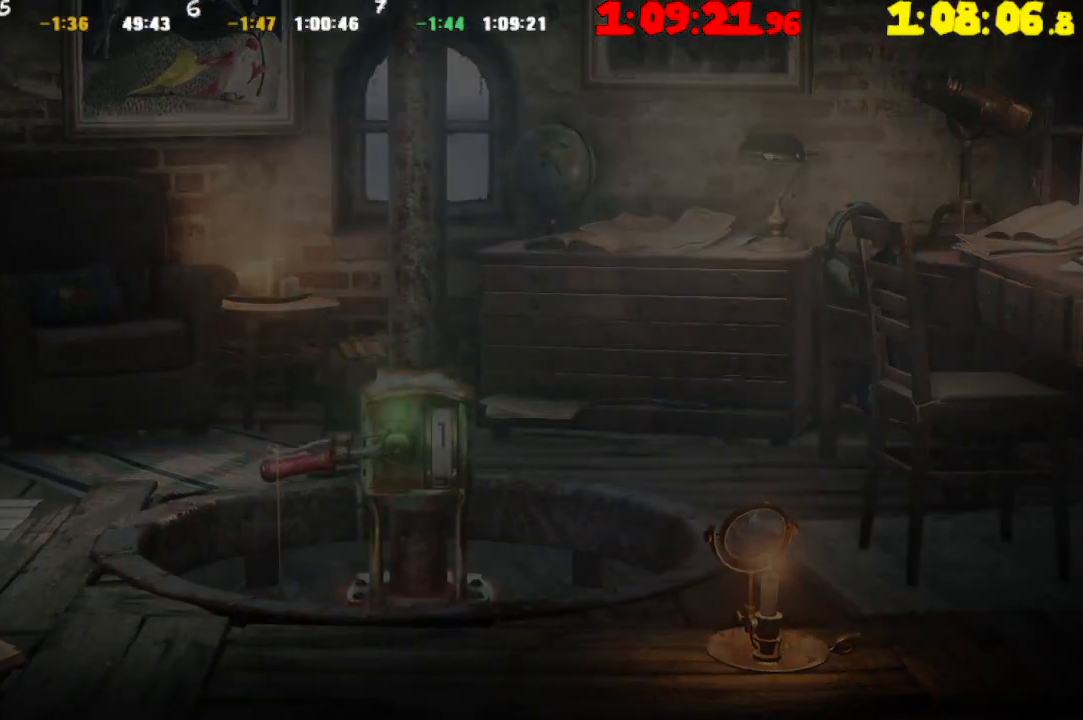
{"buttons": [], "left_stick": "center", "right_stick": "center", "events": []}
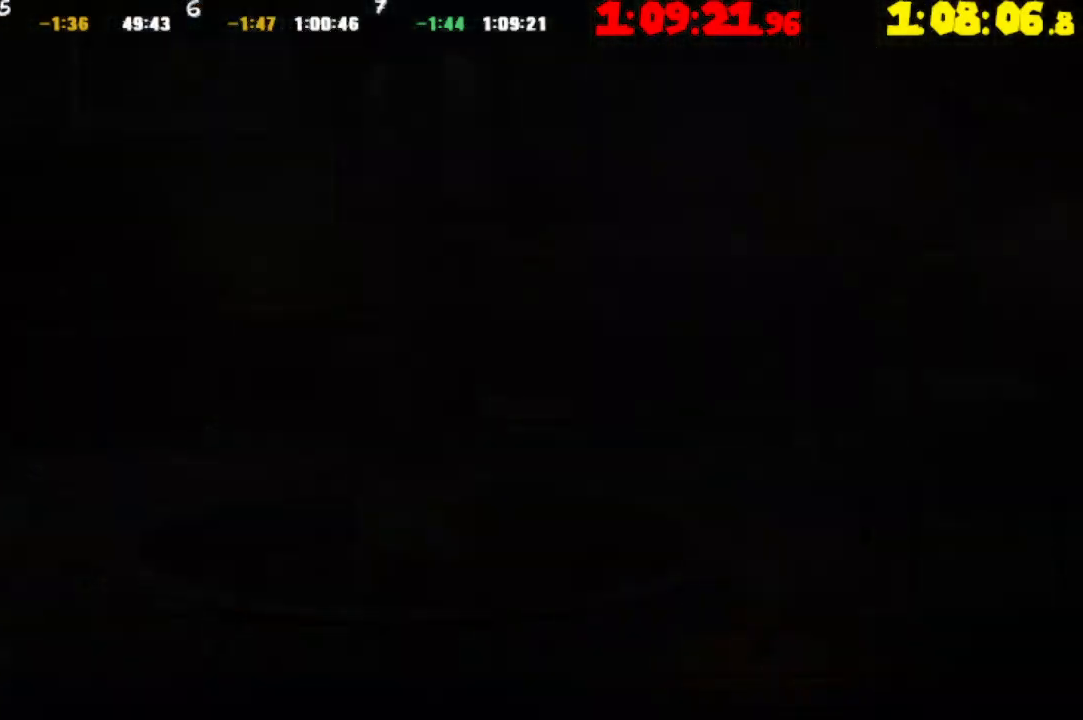
{"buttons": [], "left_stick": "center", "right_stick": "center", "events": []}
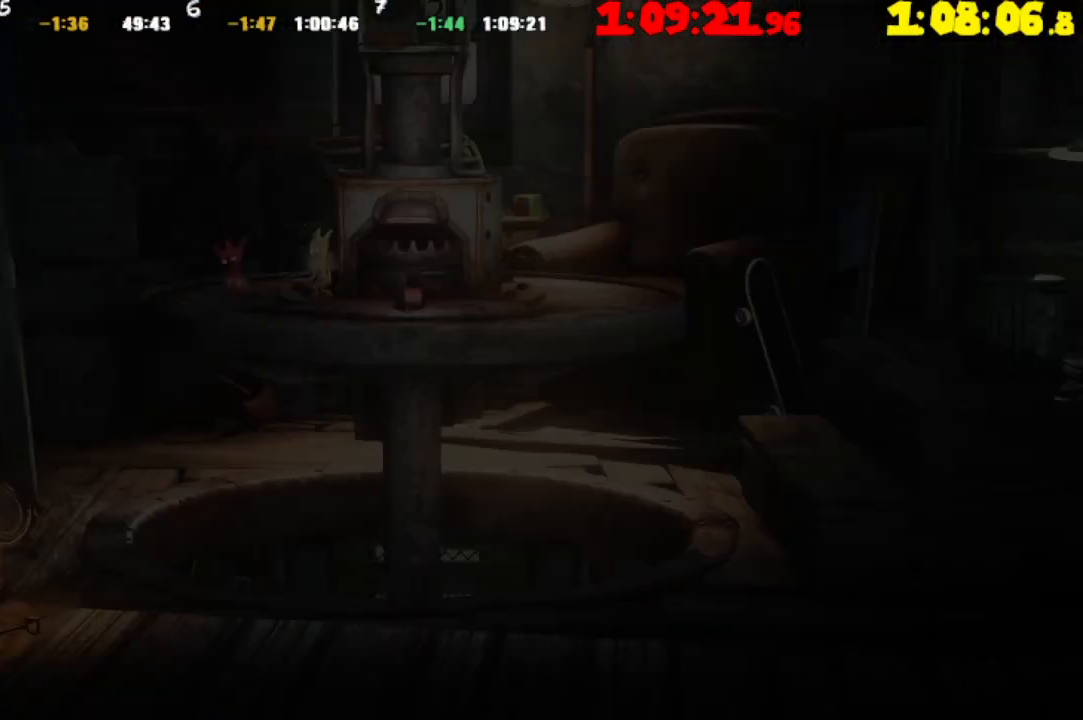
{"buttons": [], "left_stick": "center", "right_stick": "center", "events": []}
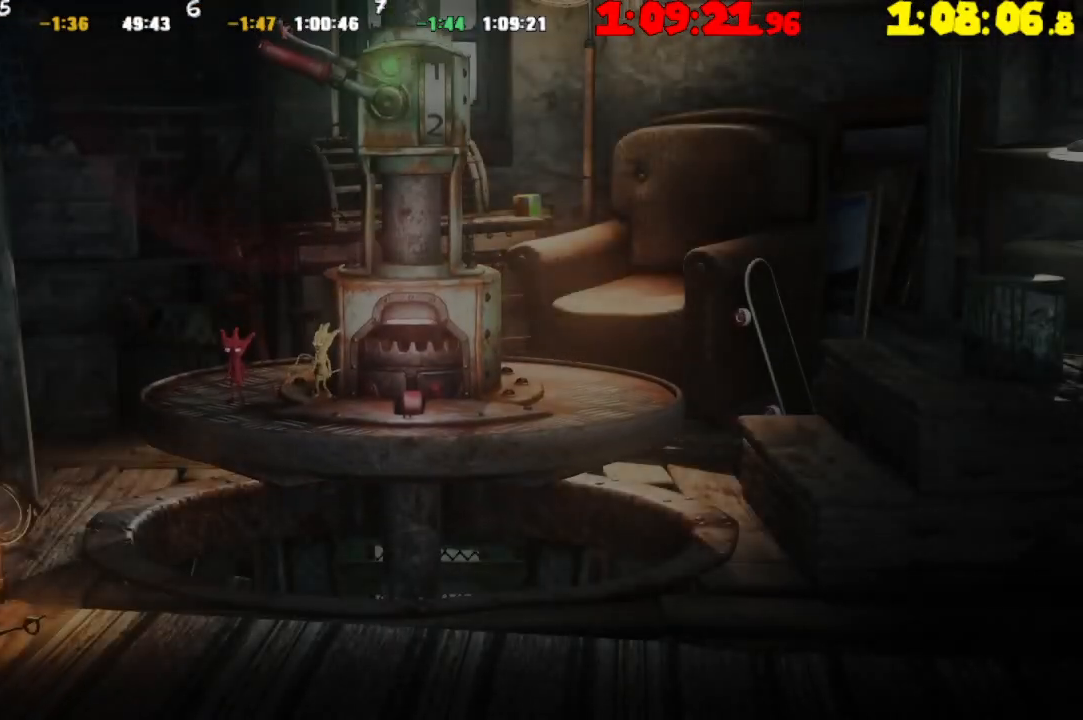
{"buttons": [], "left_stick": "up-left", "right_stick": "center", "events": [[300, "left_stick", "up-left"]]}
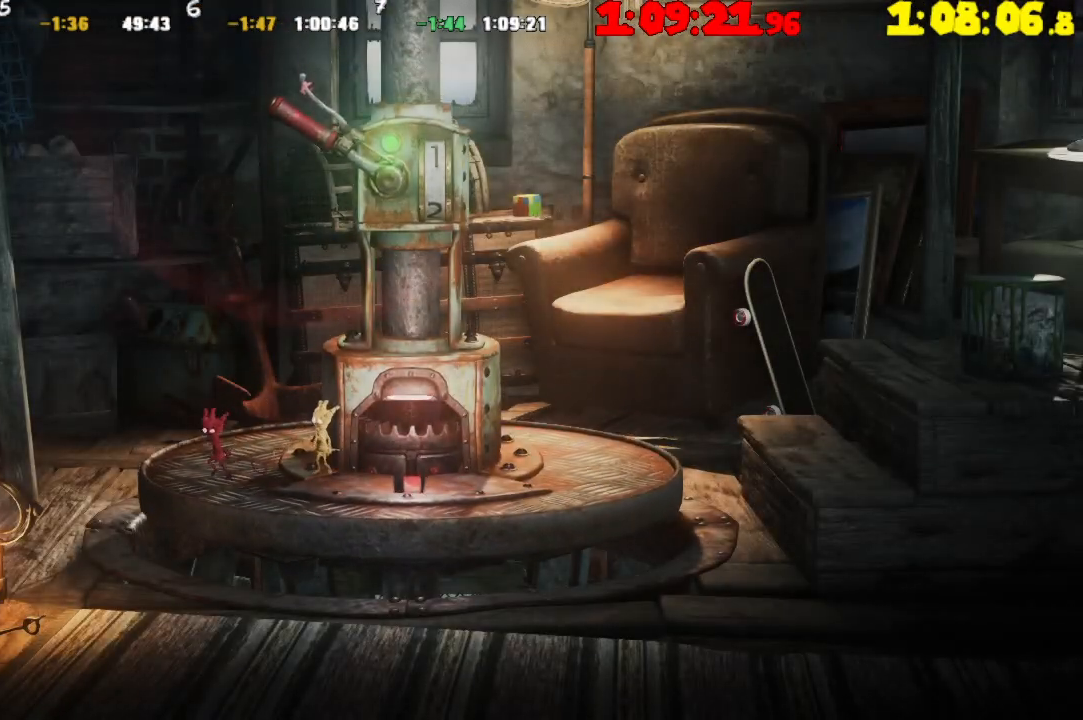
{"buttons": ["TRIANGLE"], "left_stick": "right", "right_stick": "center", "events": [[333, "left_stick", "right"], [483, "TRIANGLE", "down"]]}
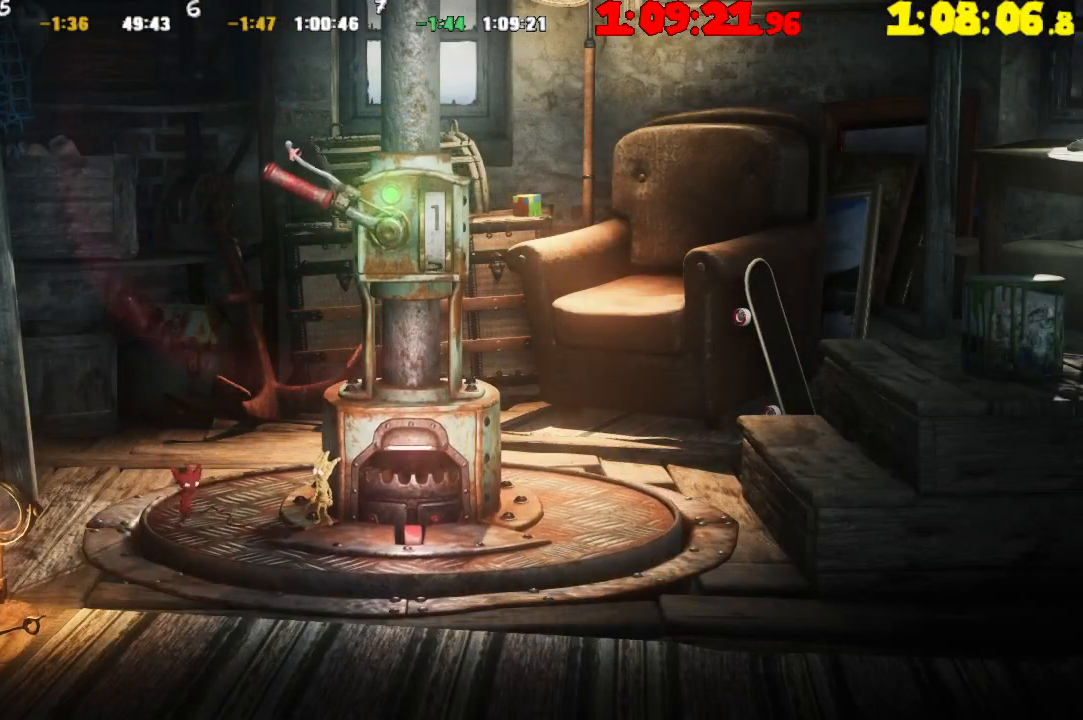
{"buttons": ["TRIANGLE"], "left_stick": "center", "right_stick": "center", "events": [[467, "left_stick", "center"]]}